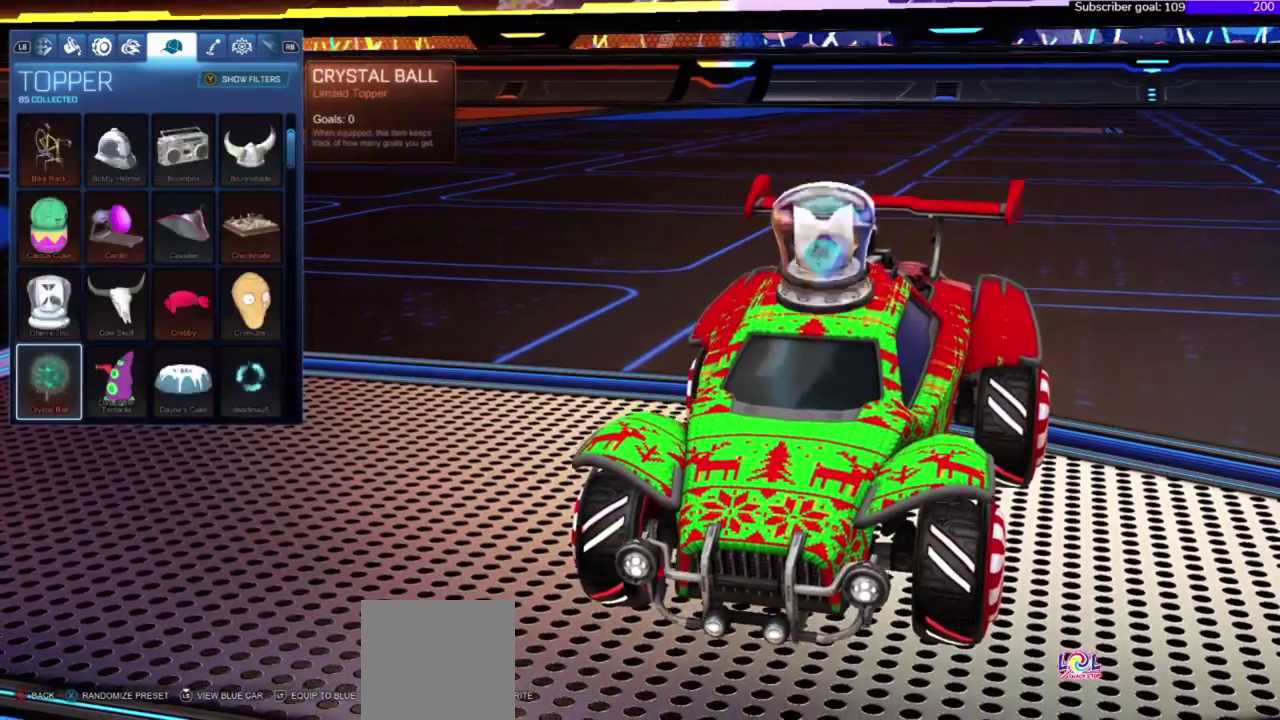
Gameplay with a controller (Xbox layout); each line is a JSON object with the inputs held at the frame after it. "events" lists button and stick changes between this image and that frame as [ms after this image, input, new state], when the widget could be followed in between. This document gives stick clicks only as held states, not as events. Not read: left_stick.
{"buttons": ["DPAD_DOWN"], "right_stick": "center", "events": [[500, "DPAD_DOWN", "down"]]}
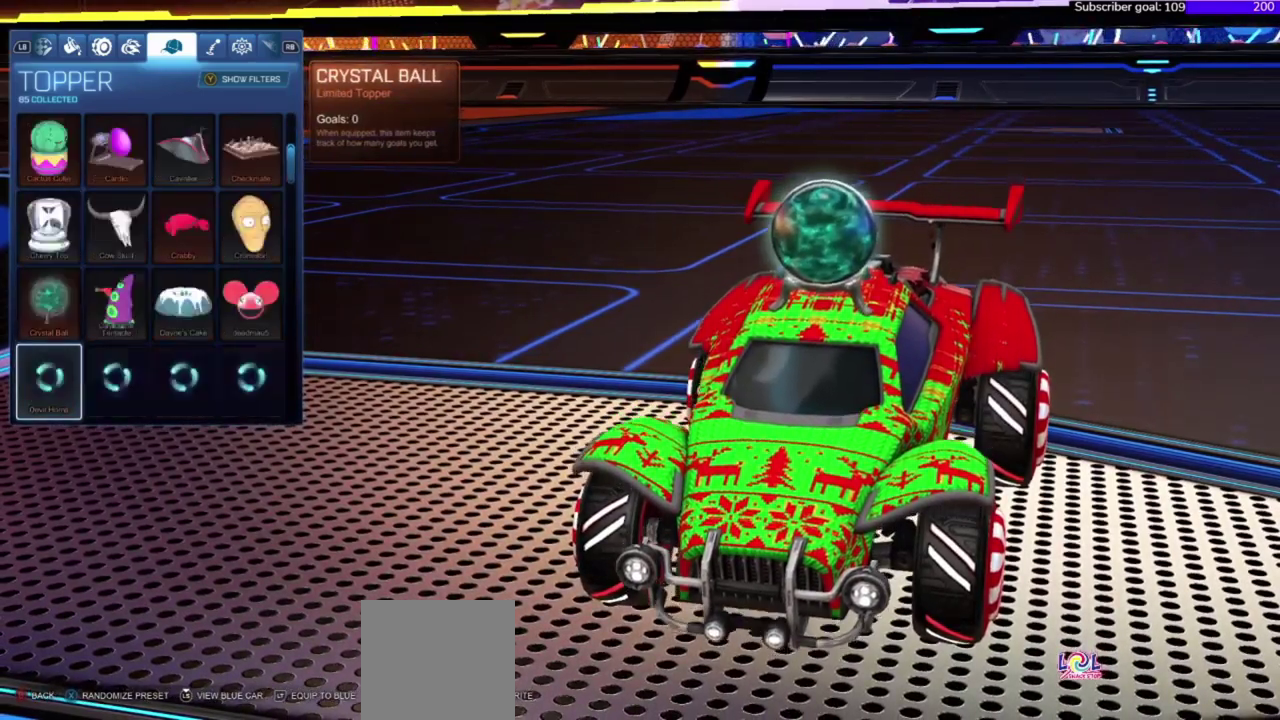
{"buttons": [], "right_stick": "center", "events": [[133, "DPAD_DOWN", "up"], [266, "DPAD_DOWN", "down"], [333, "DPAD_DOWN", "up"]]}
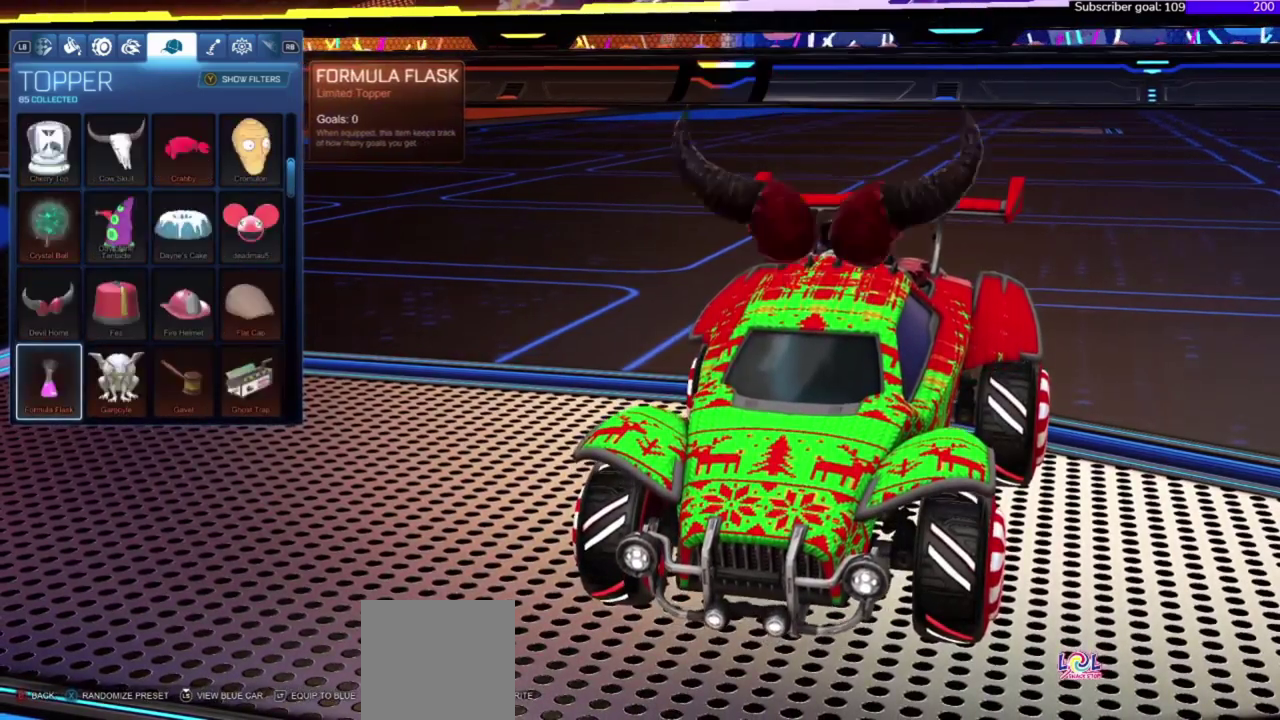
{"buttons": [], "right_stick": "center", "events": [[100, "DPAD_DOWN", "down"], [200, "DPAD_DOWN", "up"], [300, "DPAD_DOWN", "down"], [433, "DPAD_DOWN", "up"]]}
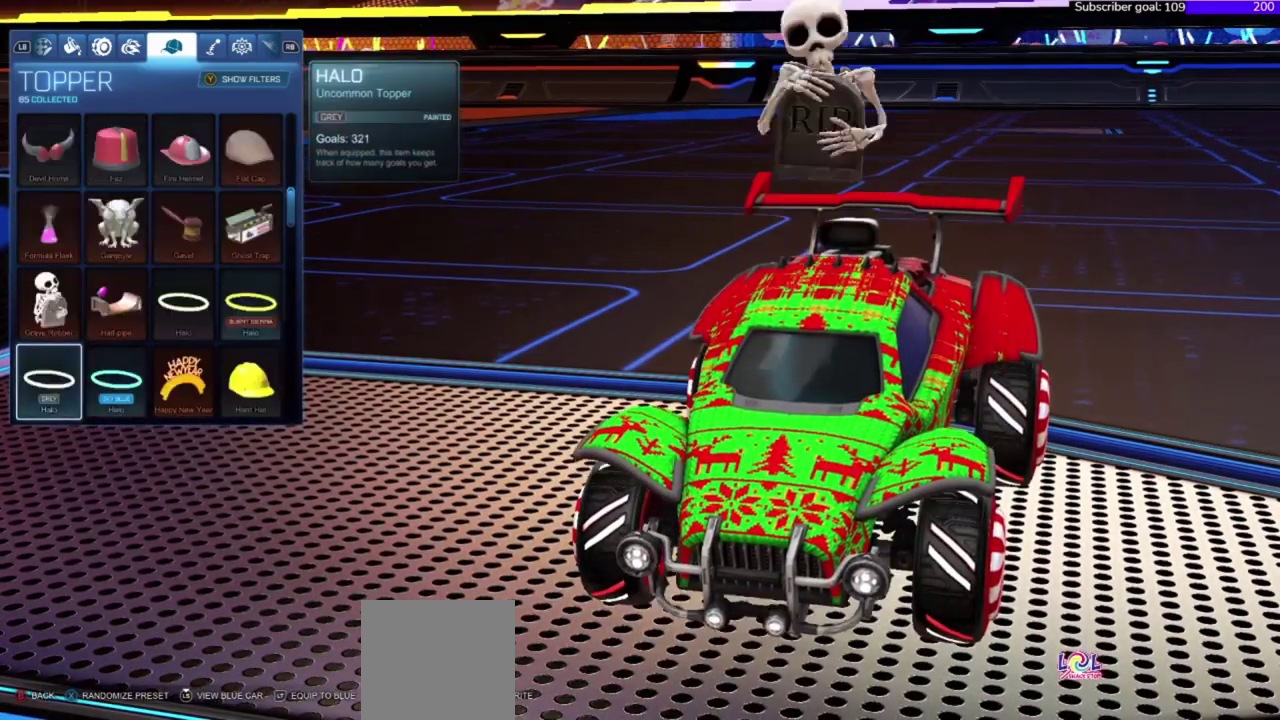
{"buttons": [], "right_stick": "center", "events": [[100, "DPAD_DOWN", "down"], [266, "DPAD_DOWN", "up"]]}
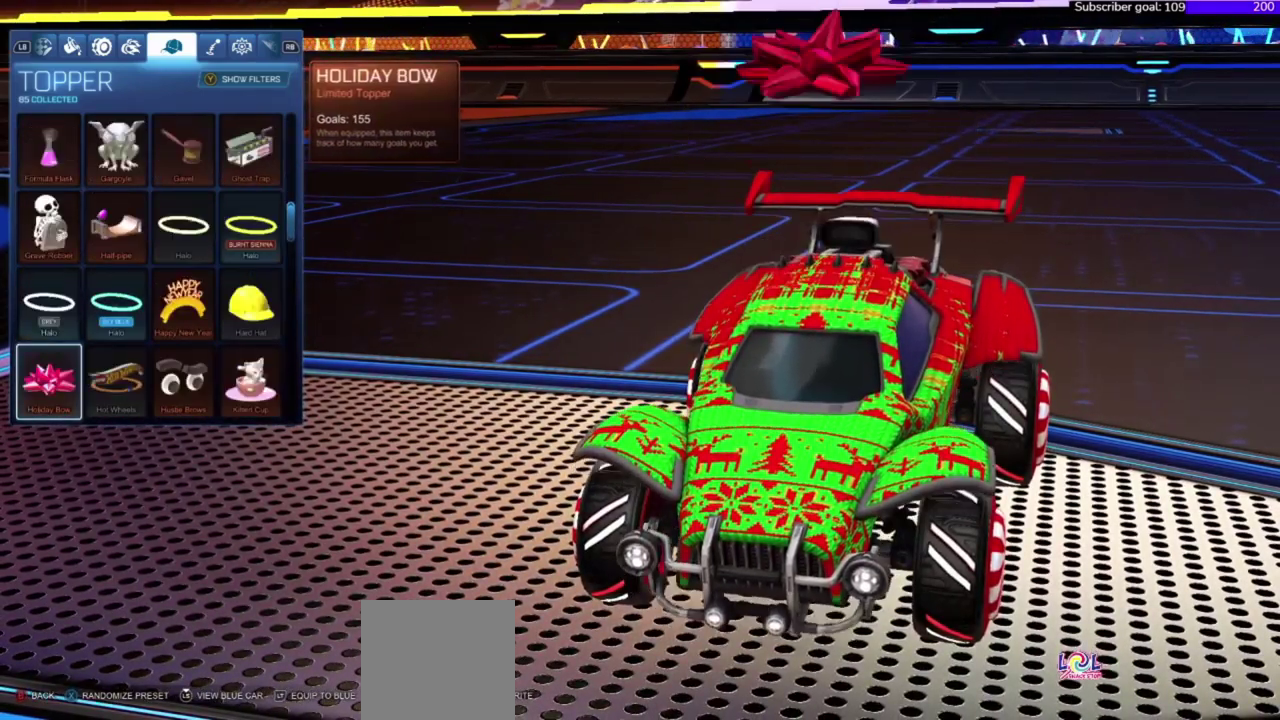
{"buttons": [], "right_stick": "center", "events": []}
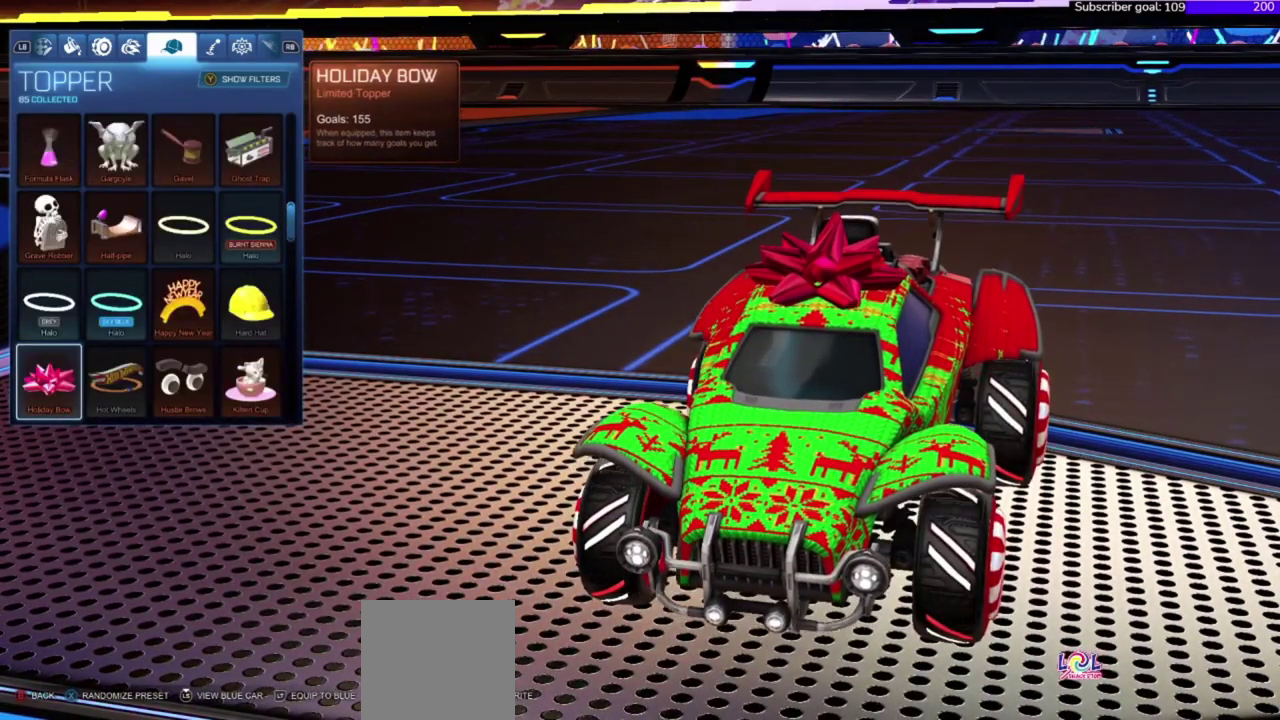
{"buttons": [], "right_stick": "center", "events": [[33, "A", "down"], [166, "A", "up"]]}
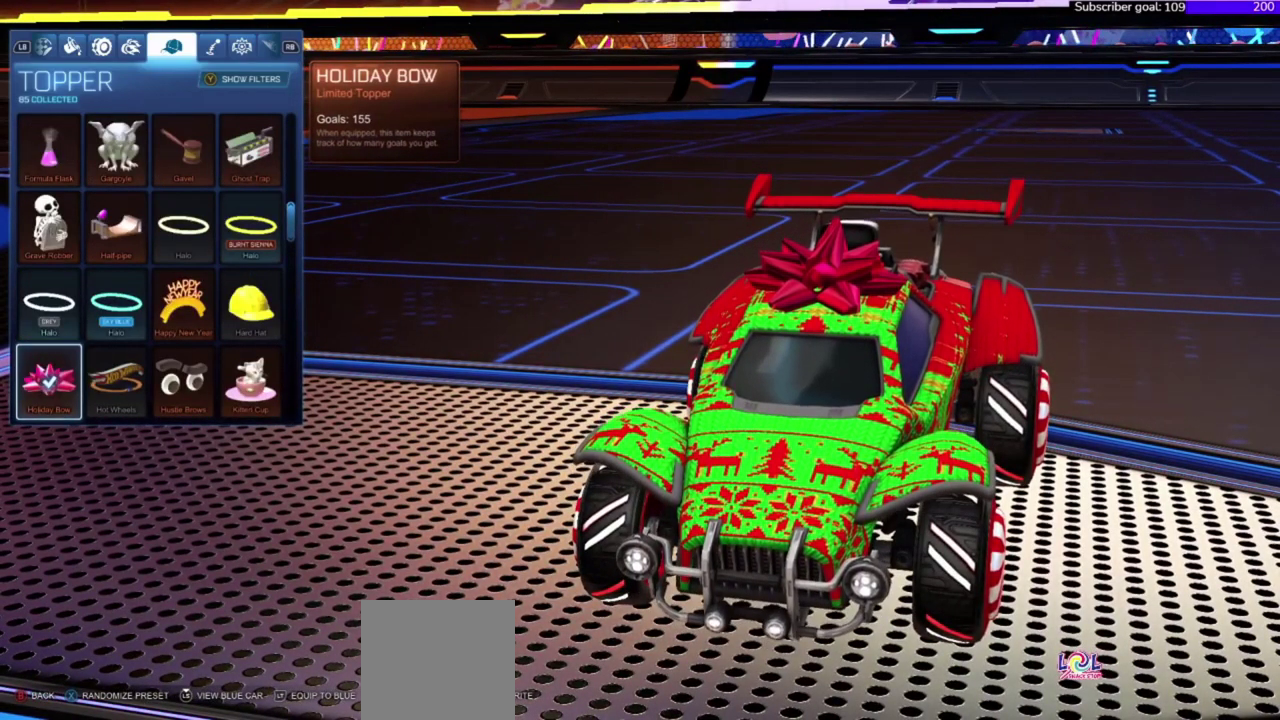
{"buttons": [], "right_stick": "center", "events": []}
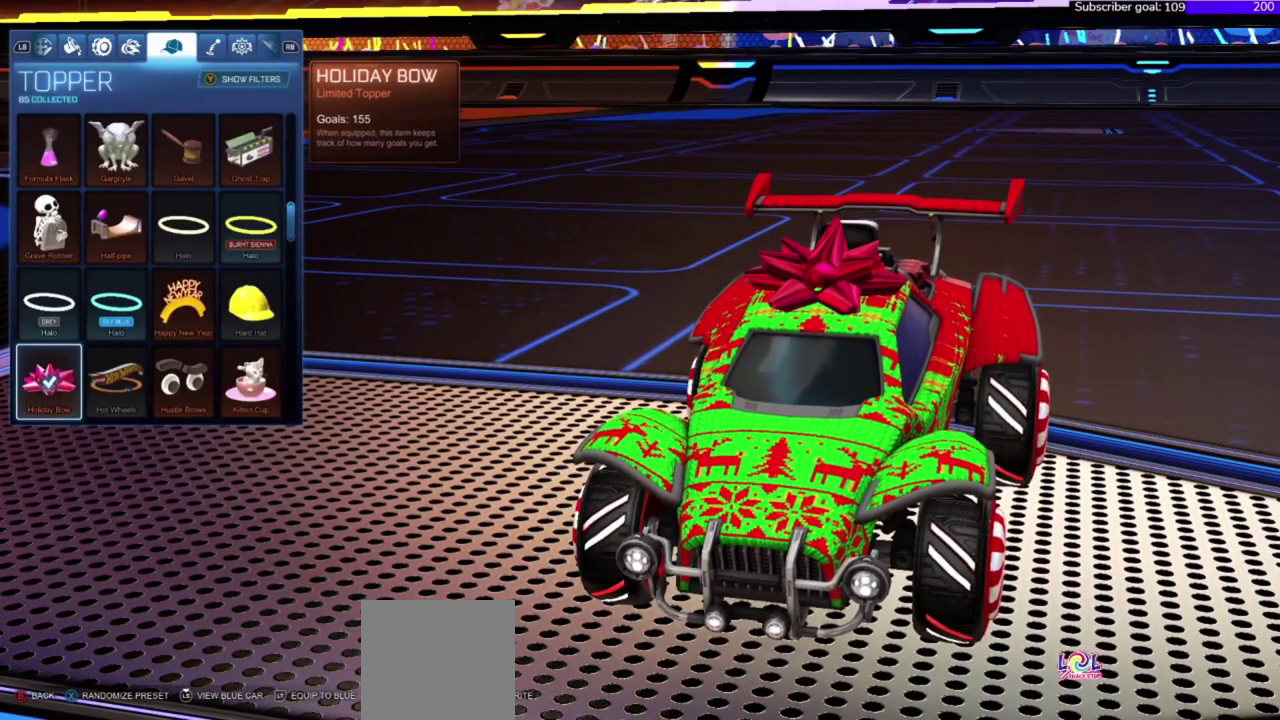
{"buttons": [], "right_stick": "left", "events": [[400, "right_stick", "left"]]}
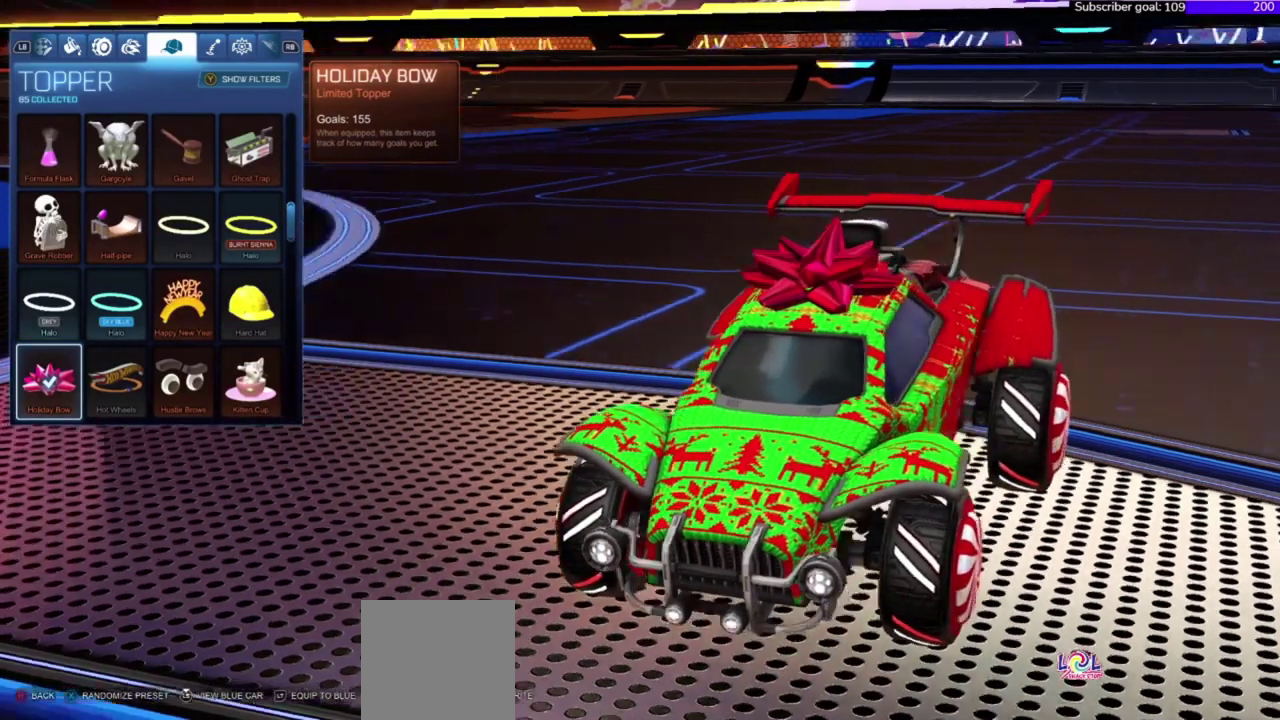
{"buttons": [], "right_stick": "up-left"}
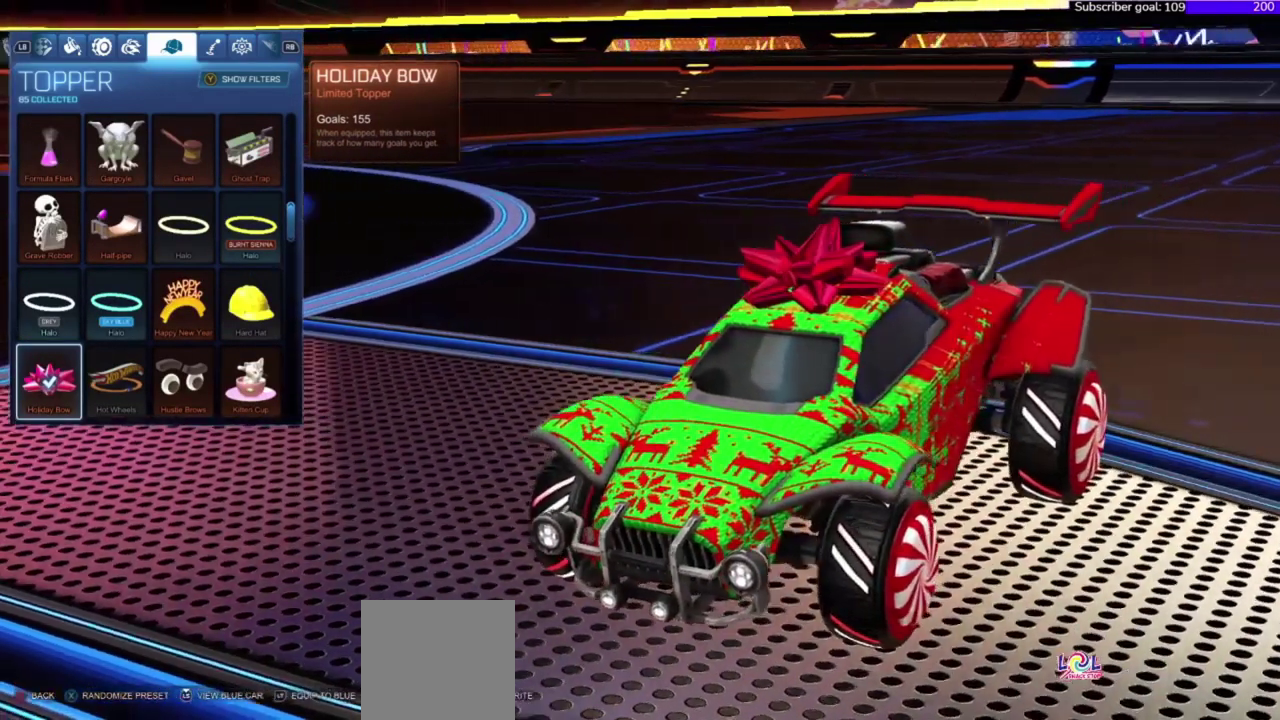
{"buttons": [], "right_stick": "up-left"}
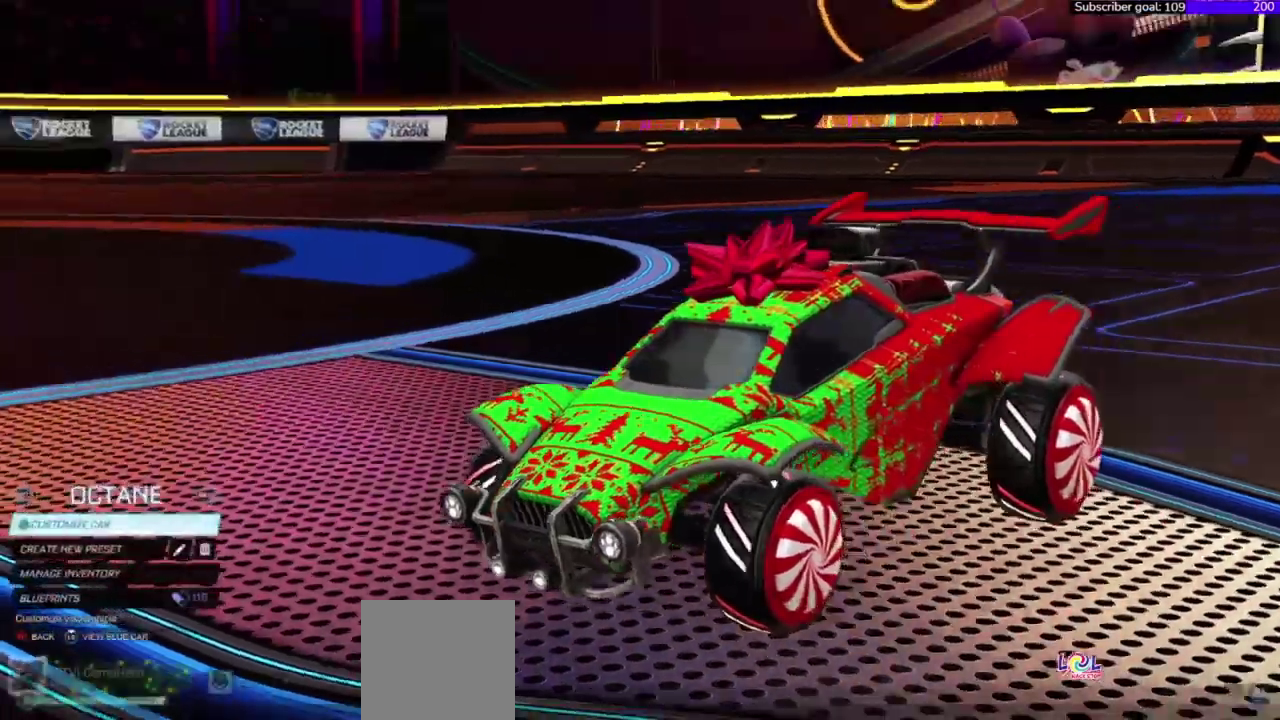
{"buttons": [], "right_stick": "up-left", "events": []}
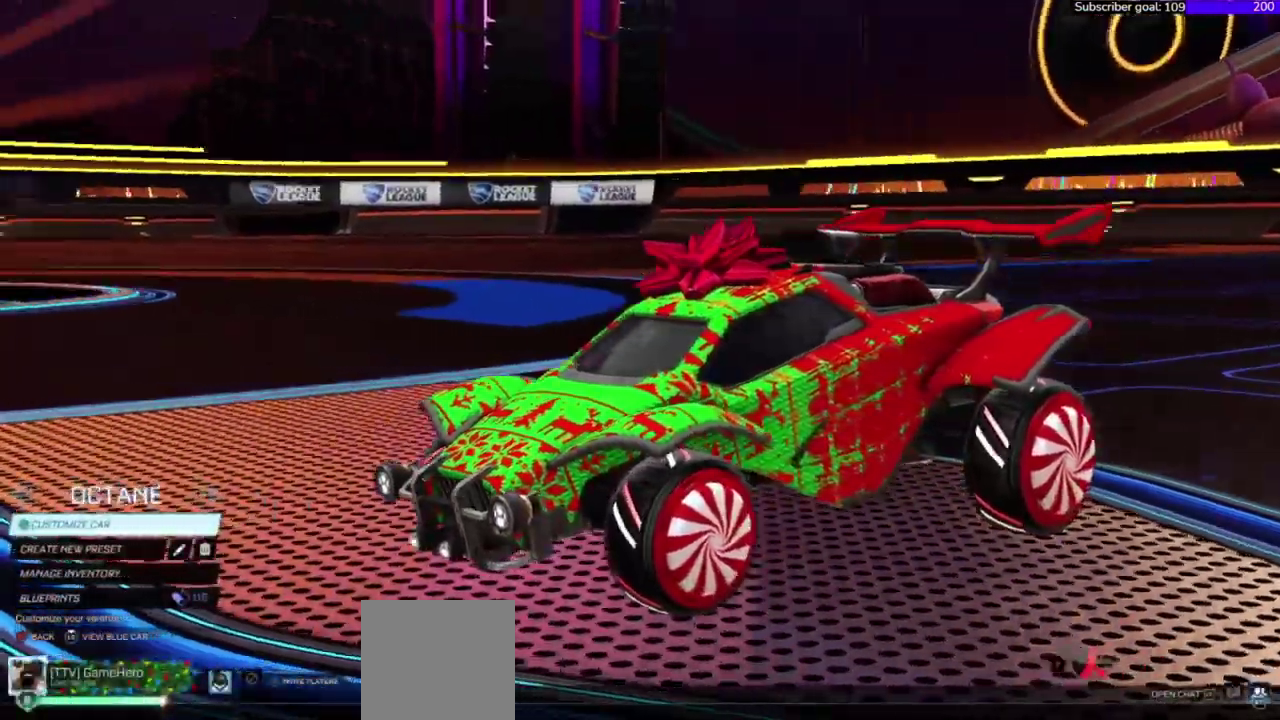
{"buttons": ["L2"], "right_stick": "up-left", "events": [[134, "L2", "down"], [200, "L2", "up"], [334, "R2", "down"], [467, "L2", "down"], [500, "R2", "up"]]}
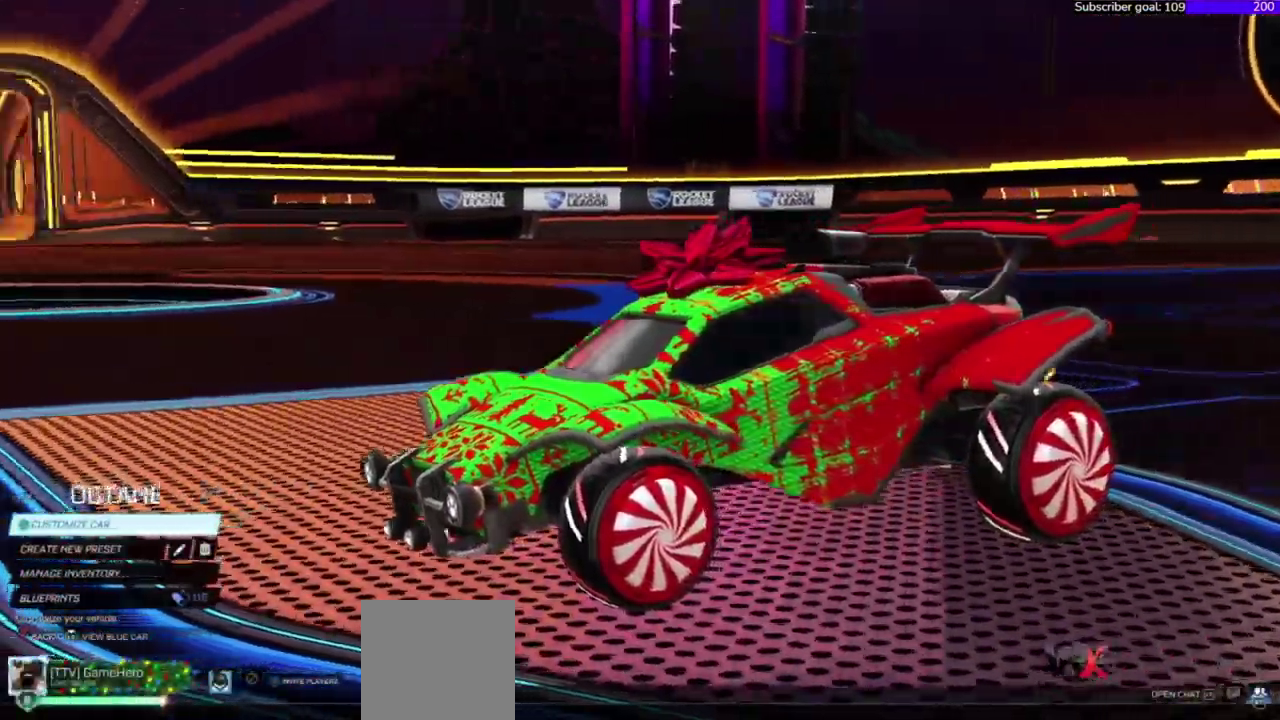
{"buttons": [], "right_stick": "up-left", "events": [[200, "L2", "up"], [300, "L2", "down"], [467, "L2", "up"]]}
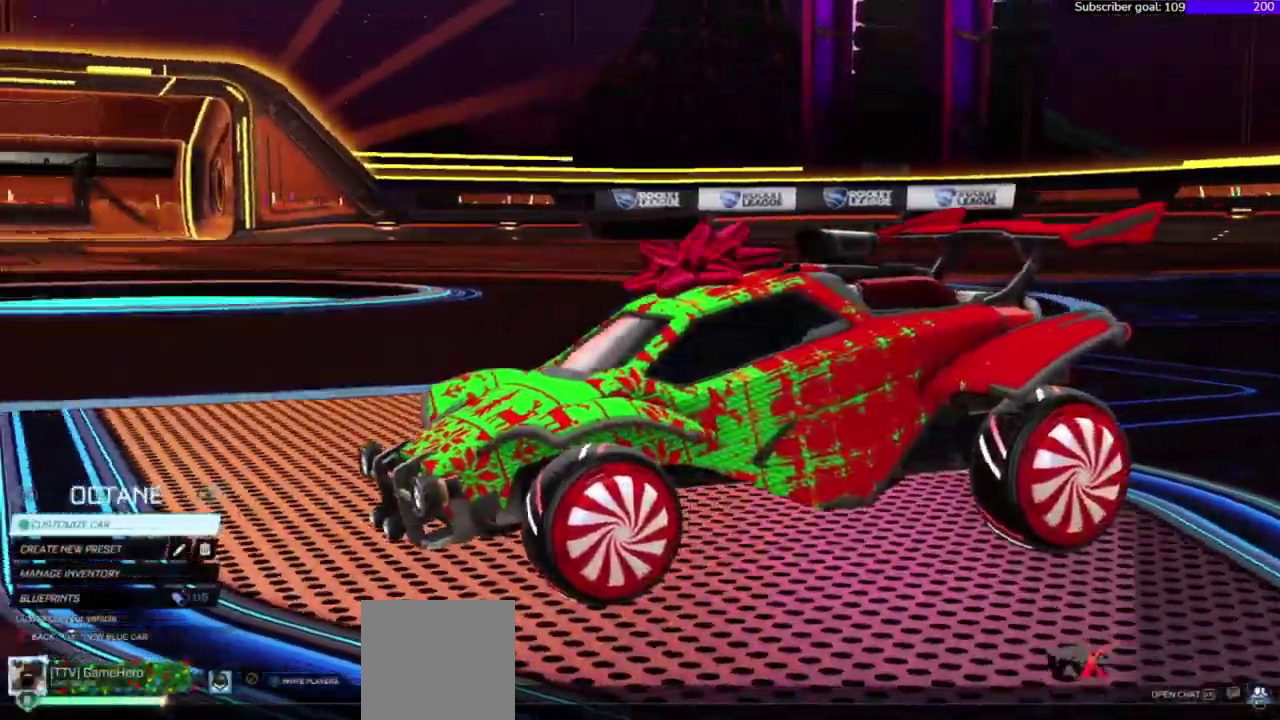
{"buttons": [], "right_stick": "up-left", "events": []}
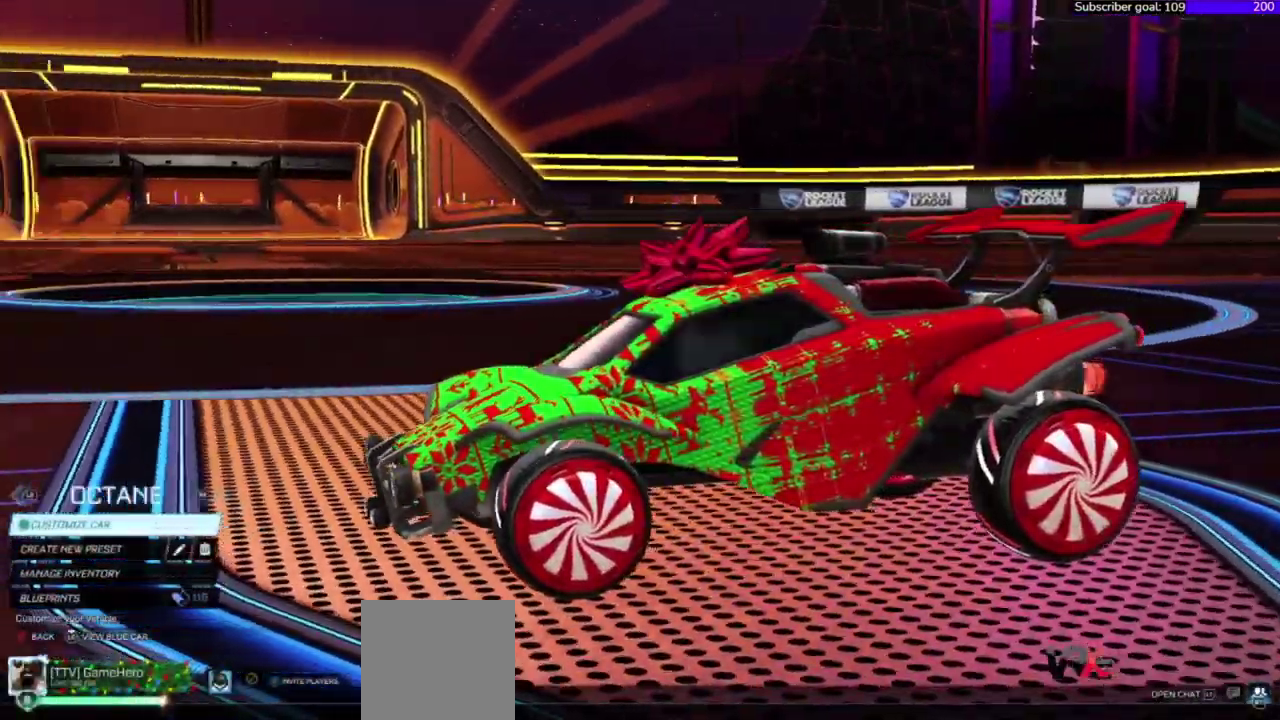
{"buttons": [], "right_stick": "up-left", "events": []}
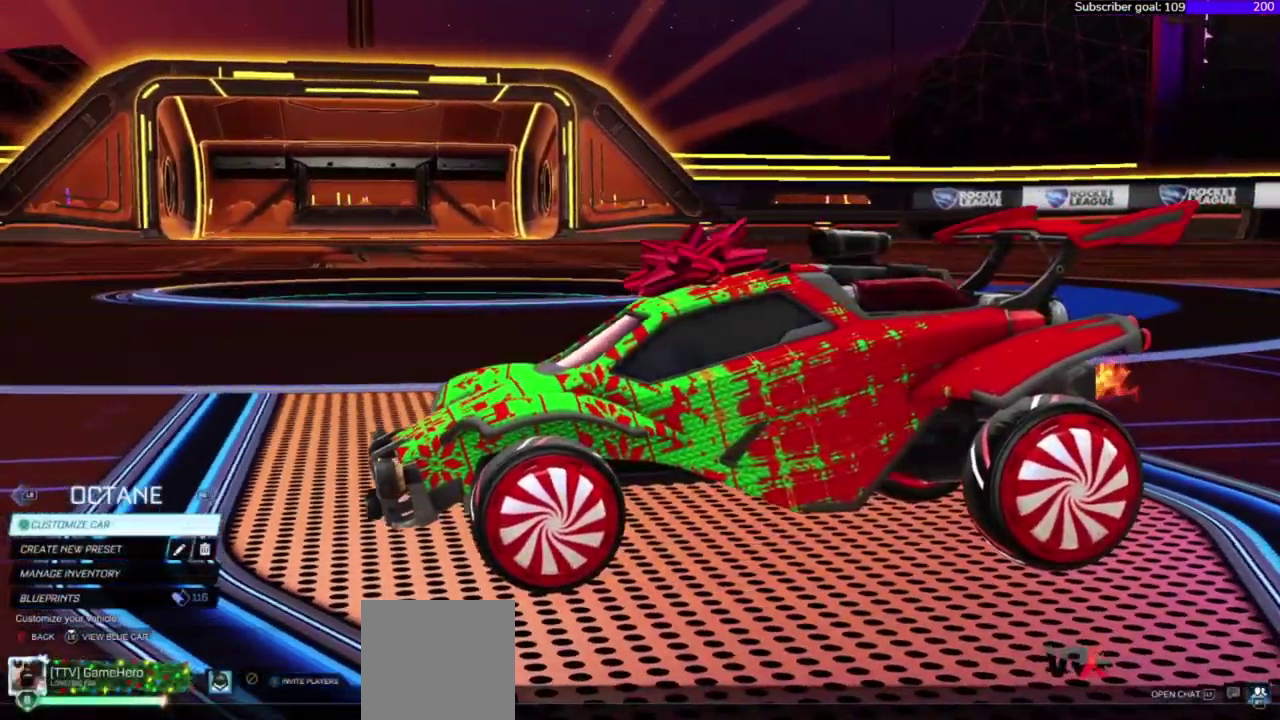
{"buttons": [], "right_stick": "up-left", "events": []}
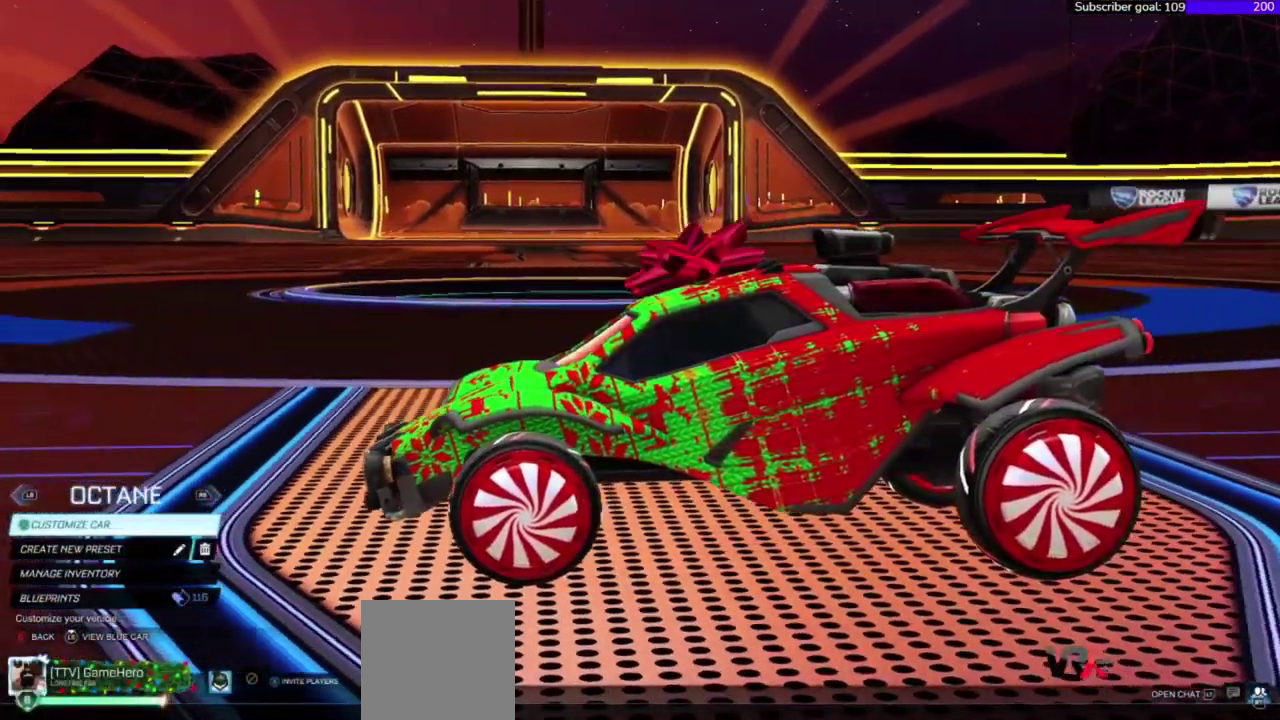
{"buttons": [], "right_stick": "up-left", "events": []}
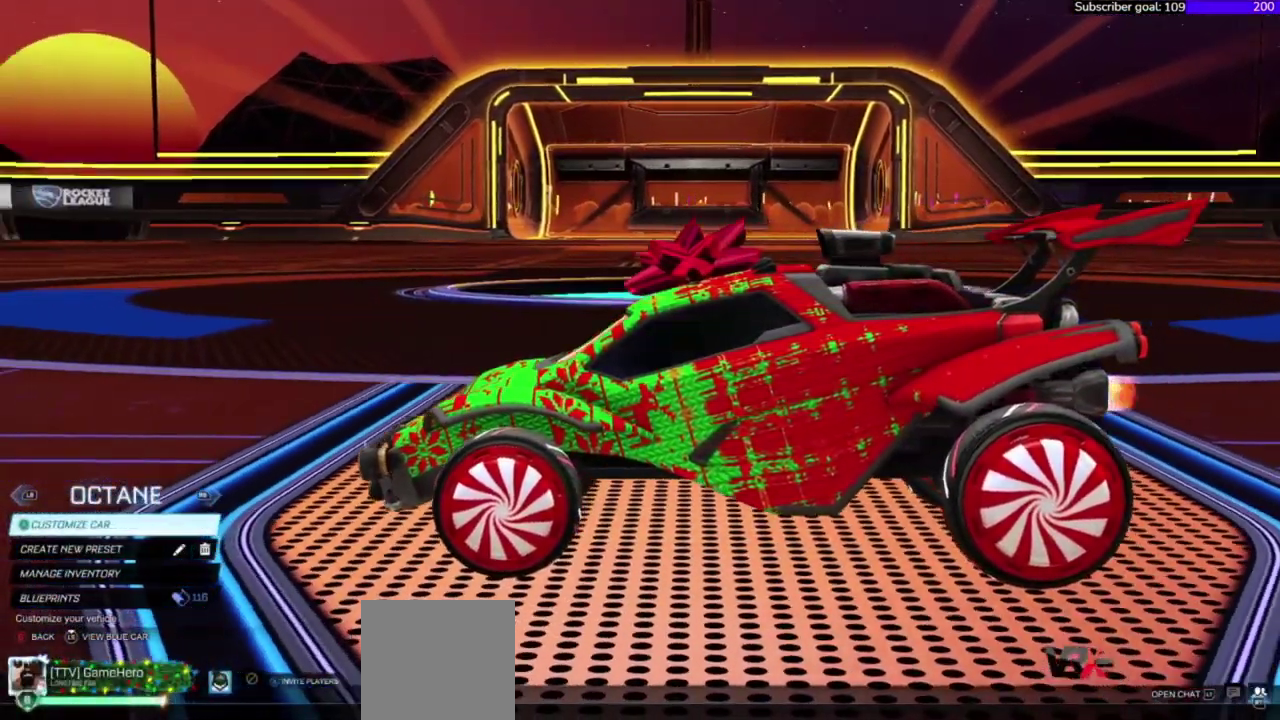
{"buttons": [], "right_stick": "up-left", "events": [[234, "B", "down"], [334, "B", "up"]]}
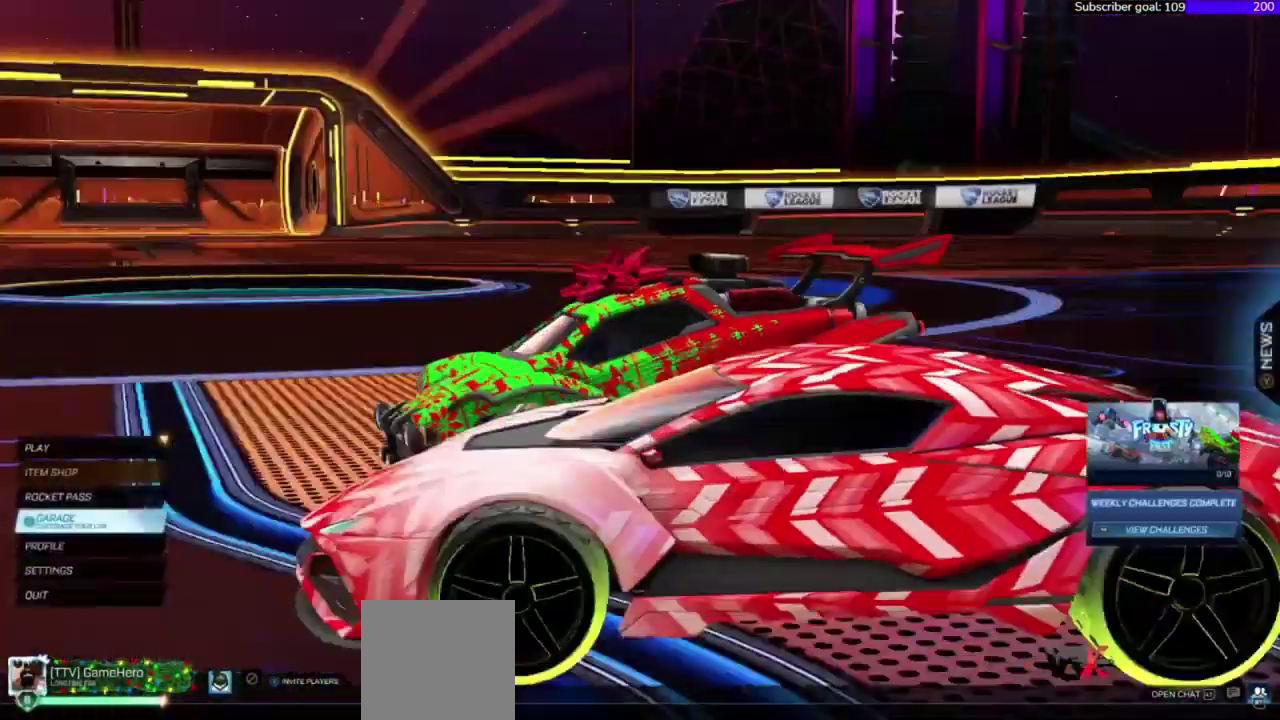
{"buttons": [], "right_stick": "up-left", "events": []}
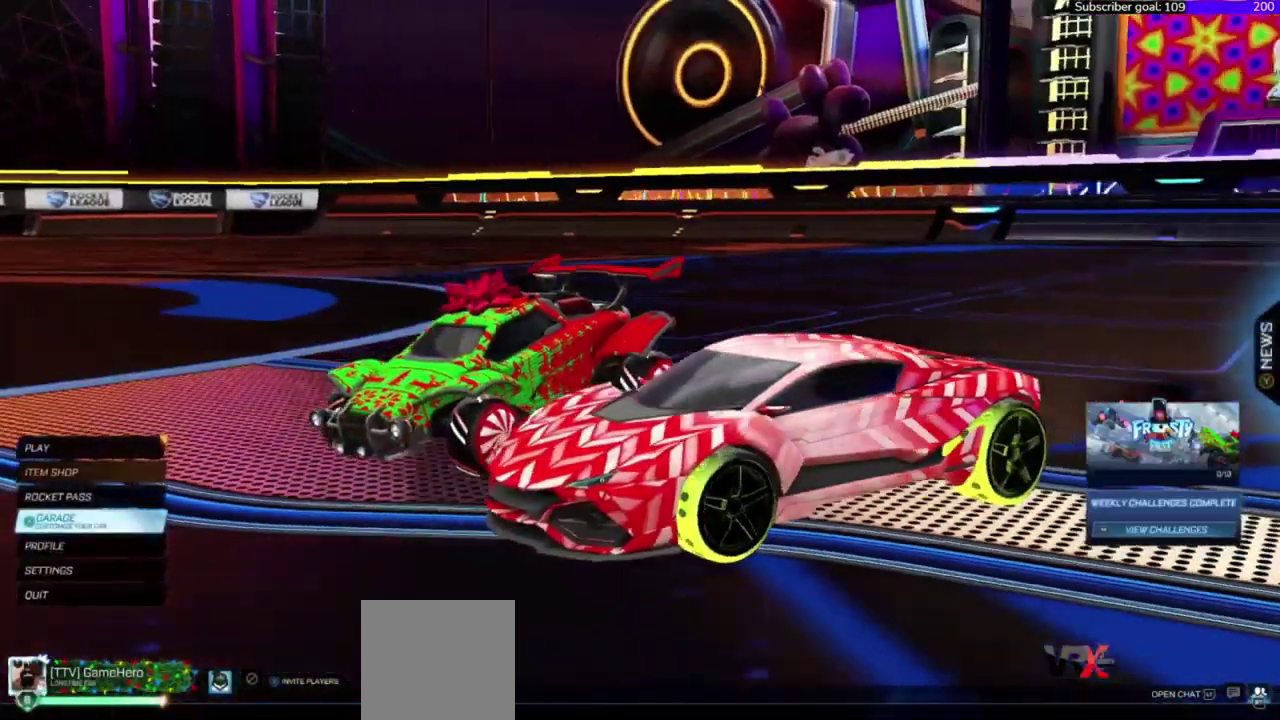
{"buttons": [], "right_stick": "up-left", "events": []}
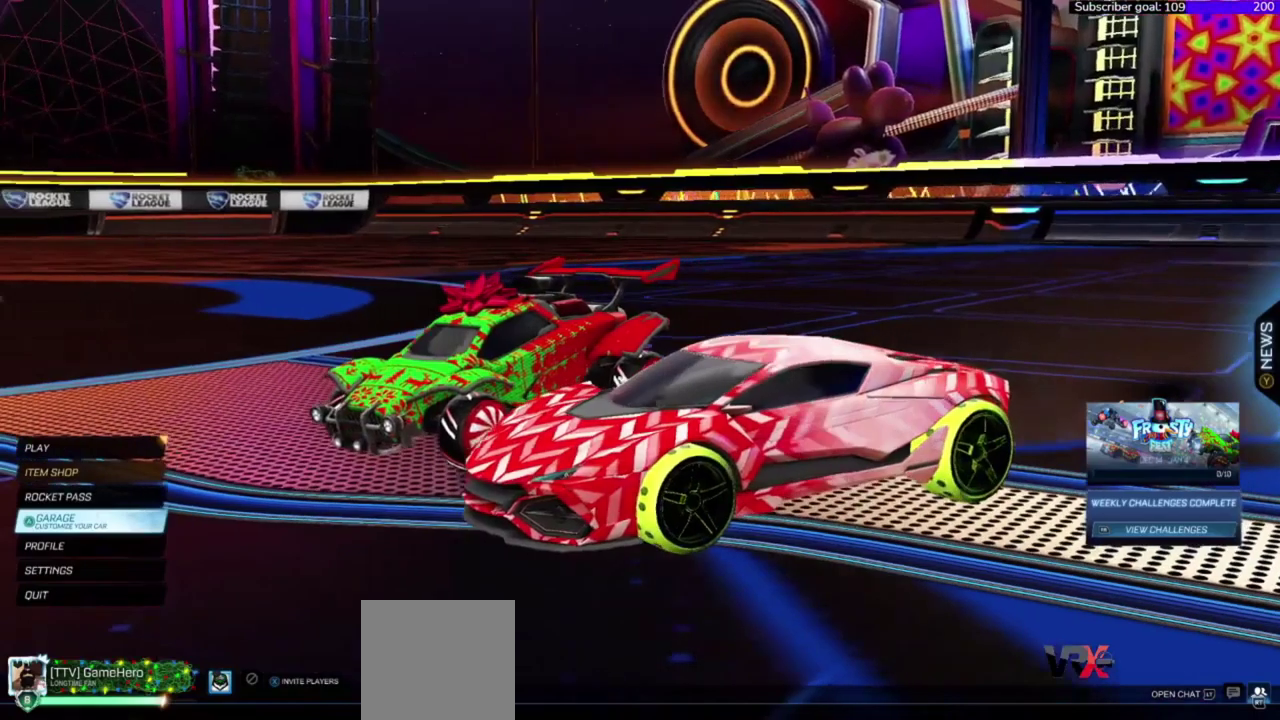
{"buttons": [], "right_stick": "up-left", "events": []}
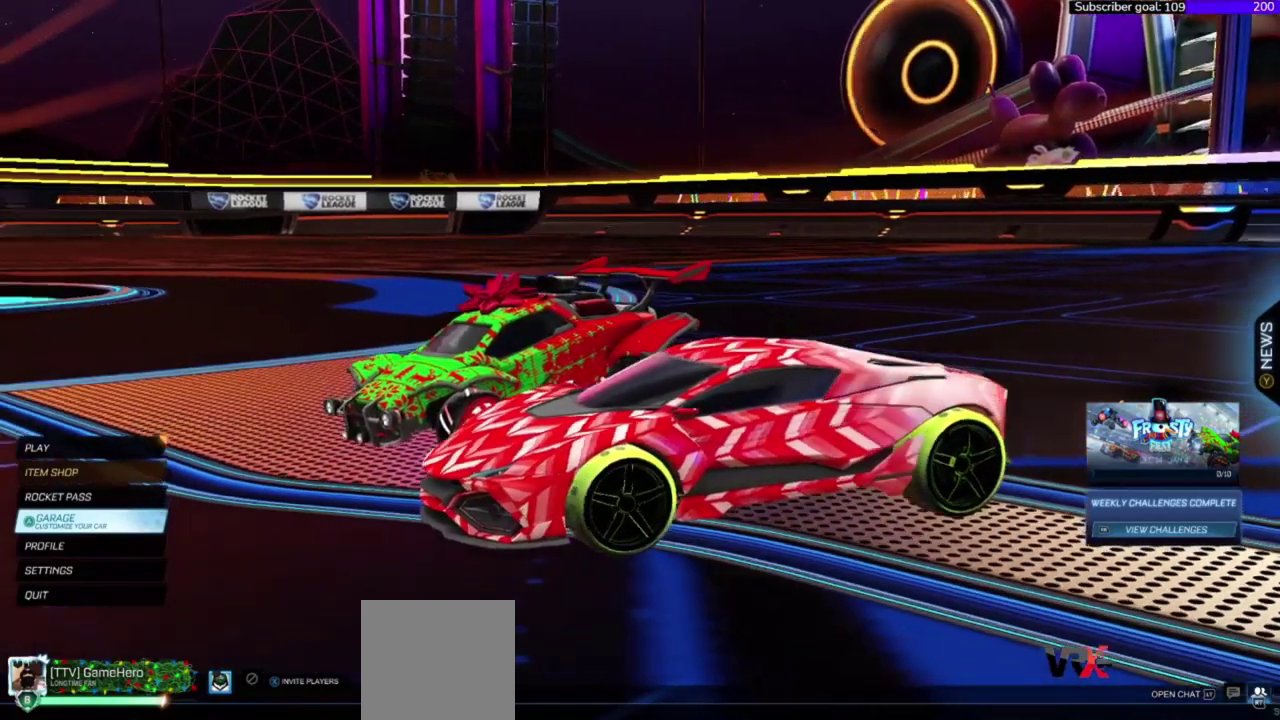
{"buttons": [], "right_stick": "left", "events": [[100, "right_stick", "left"]]}
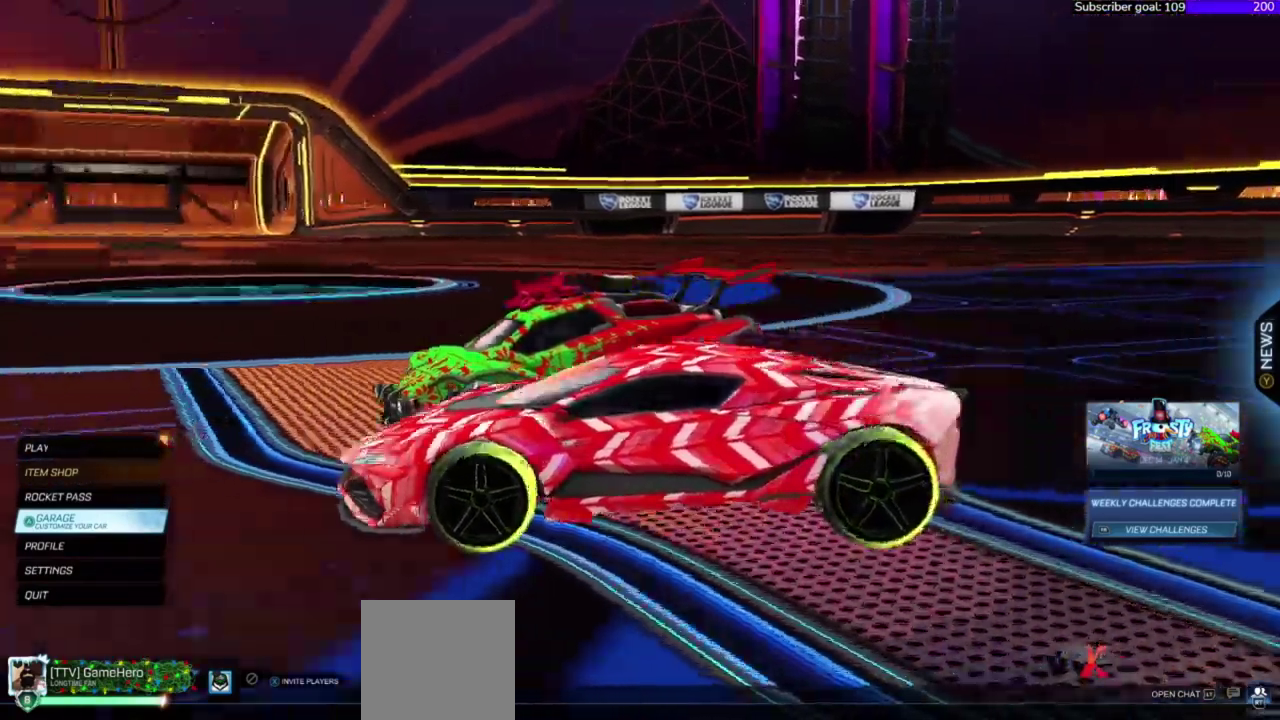
{"buttons": [], "right_stick": "left", "events": [[100, "right_stick", "center"], [500, "right_stick", "left"]]}
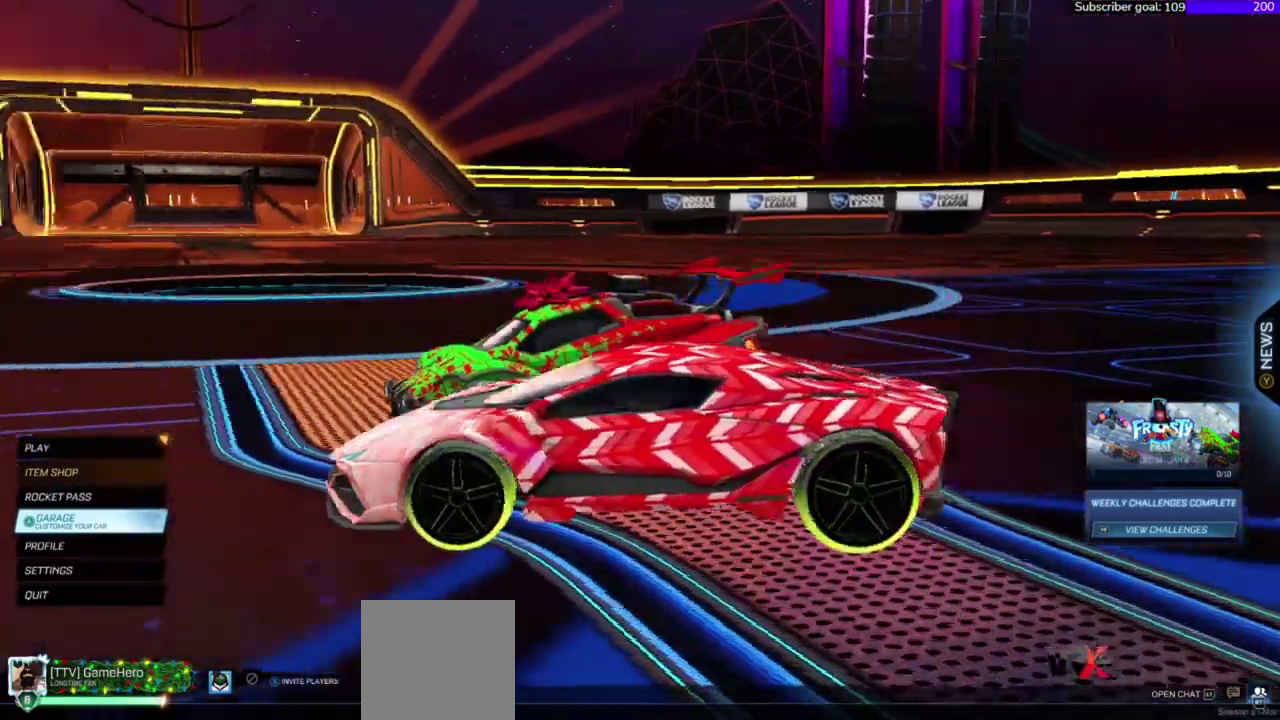
{"buttons": [], "right_stick": "center", "events": [[500, "right_stick", "center"]]}
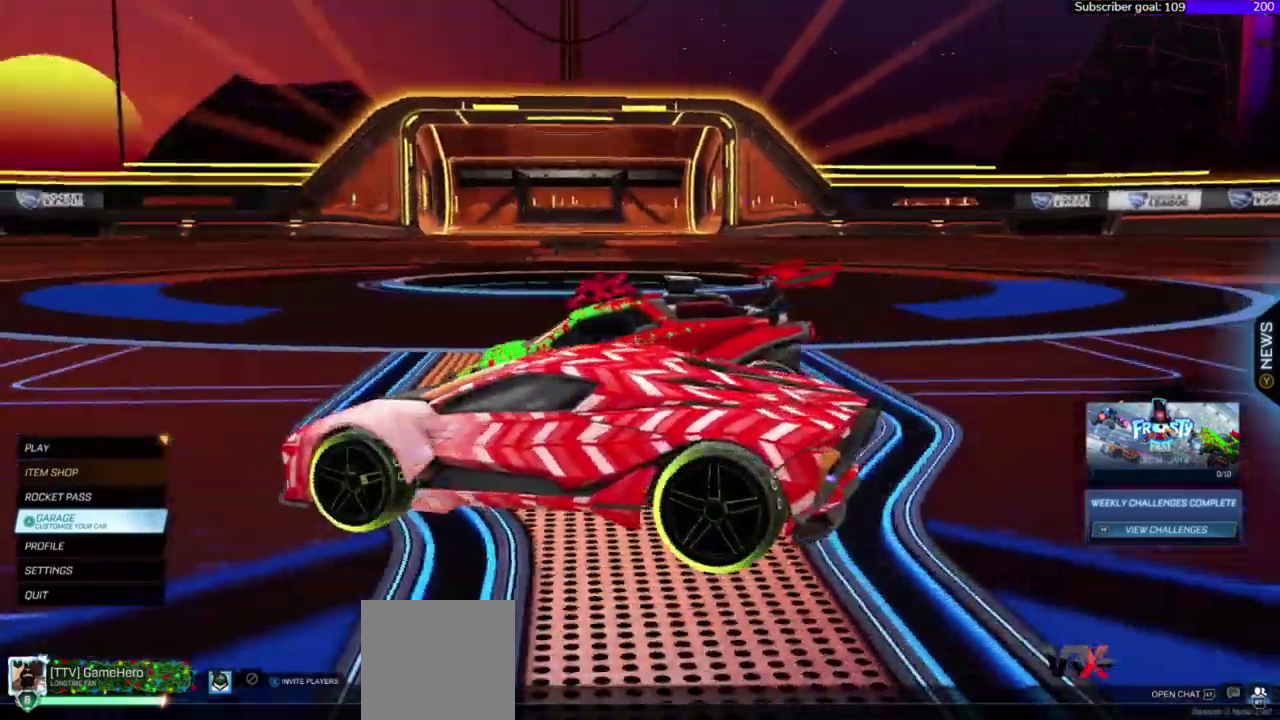
{"buttons": [], "right_stick": "center", "events": []}
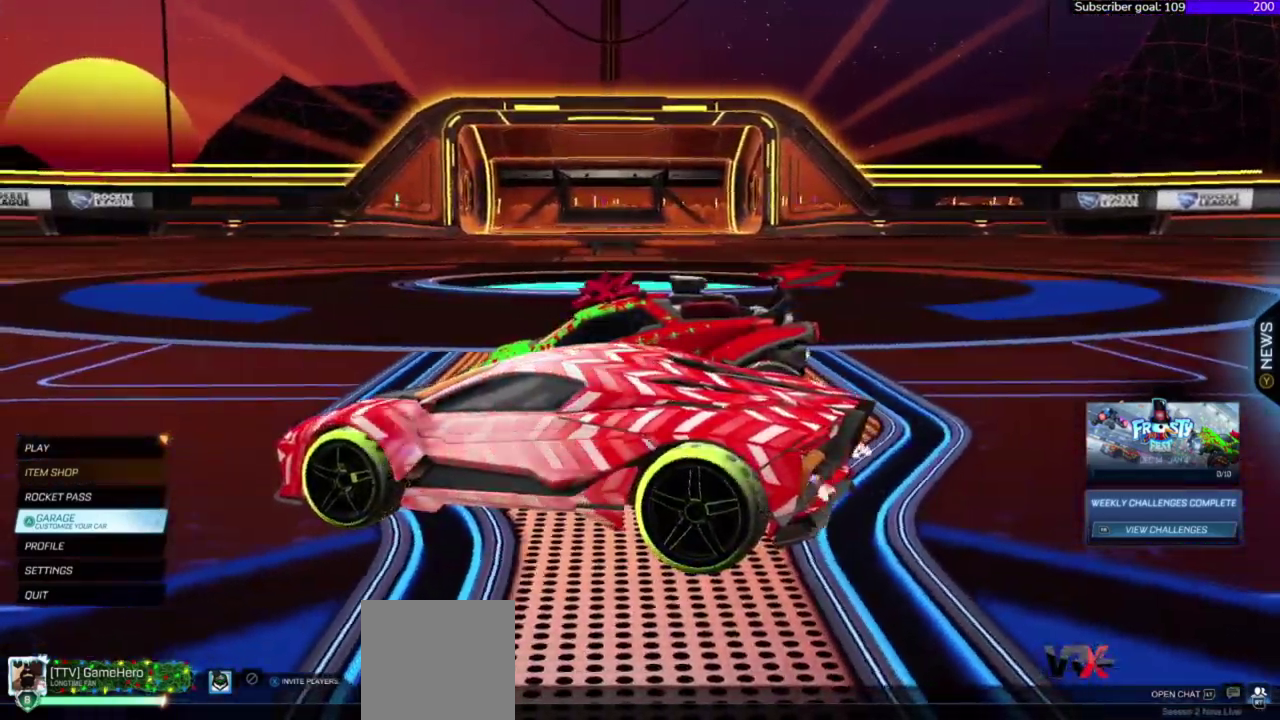
{"buttons": [], "right_stick": "center", "events": [[100, "right_stick", "left"], [300, "right_stick", "up-left"], [367, "right_stick", "center"]]}